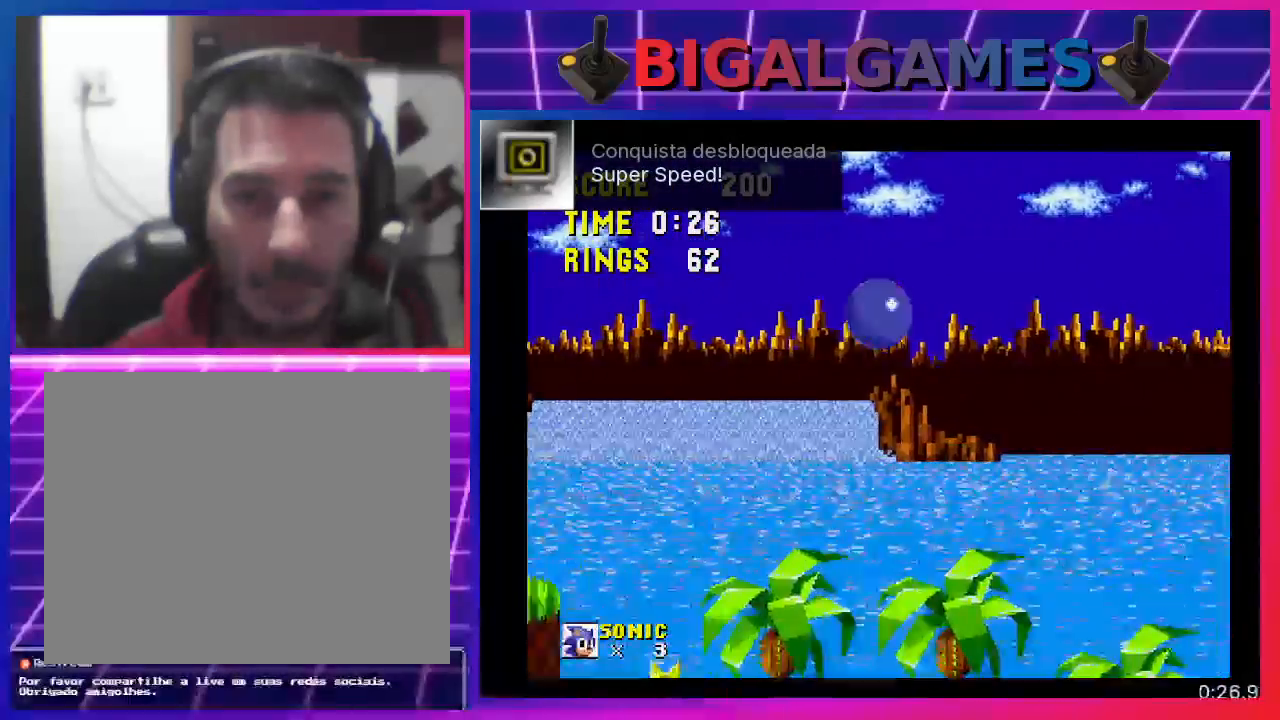
Gameplay with a controller (PlayStation layout); each line is a JSON object with the inputs held at the frame after it. "events" lists button and stick changes between this image and that frame as [ms after this image, input, new state], when the widget could be followed in between. Not read: R3 left_stick right_stick.
{"buttons": ["DPAD_RIGHT"], "events": [[267, "CROSS", "up"]]}
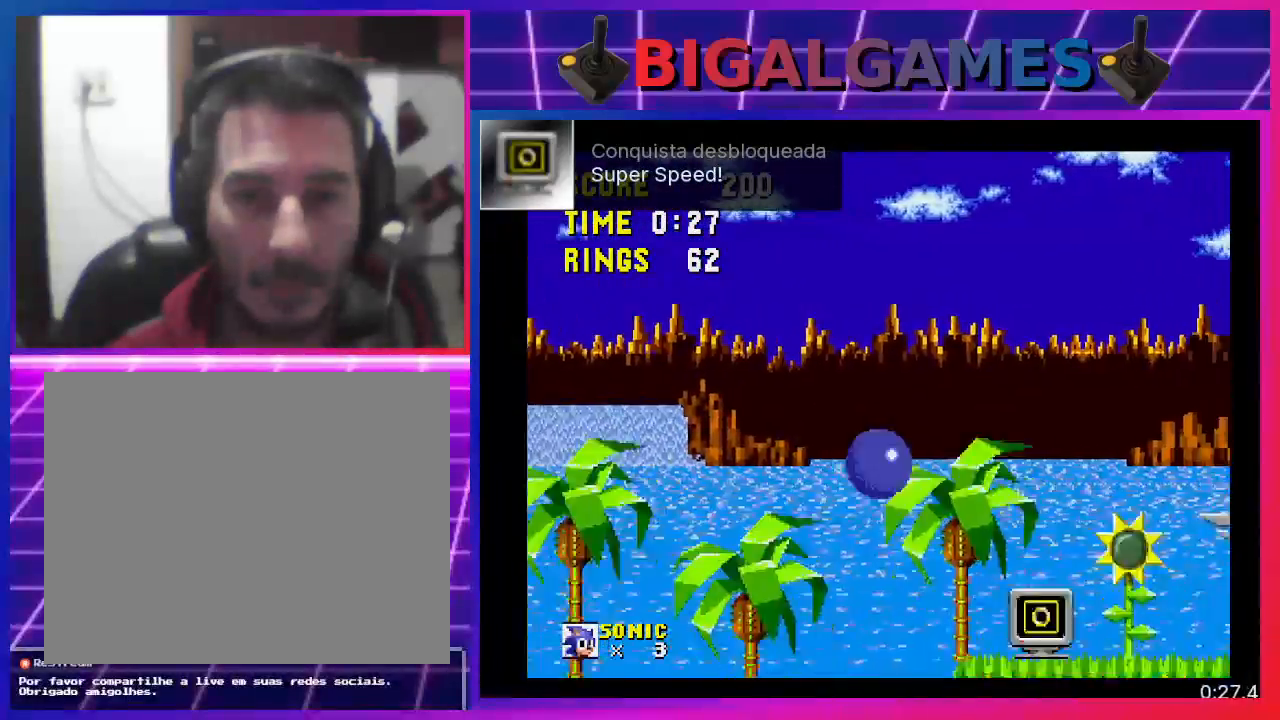
{"buttons": ["CROSS", "DPAD_RIGHT"], "events": [[467, "CROSS", "down"]]}
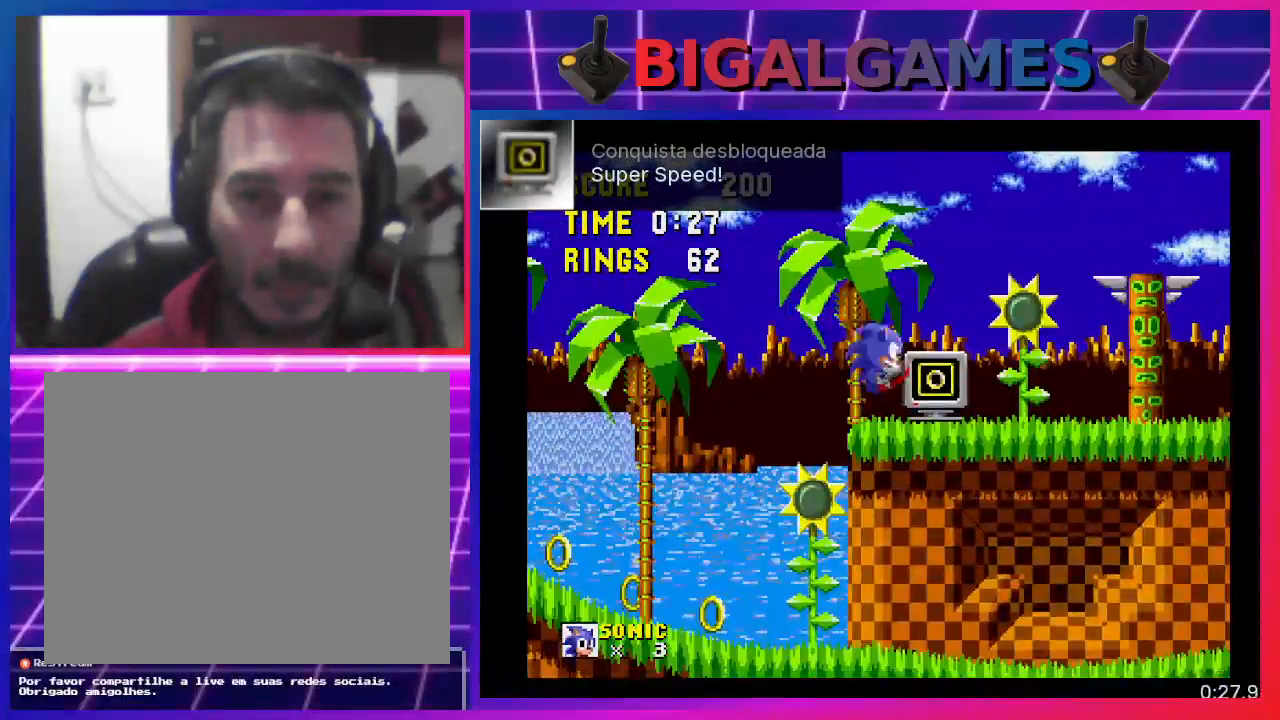
{"buttons": ["DPAD_RIGHT"], "events": [[200, "CROSS", "up"]]}
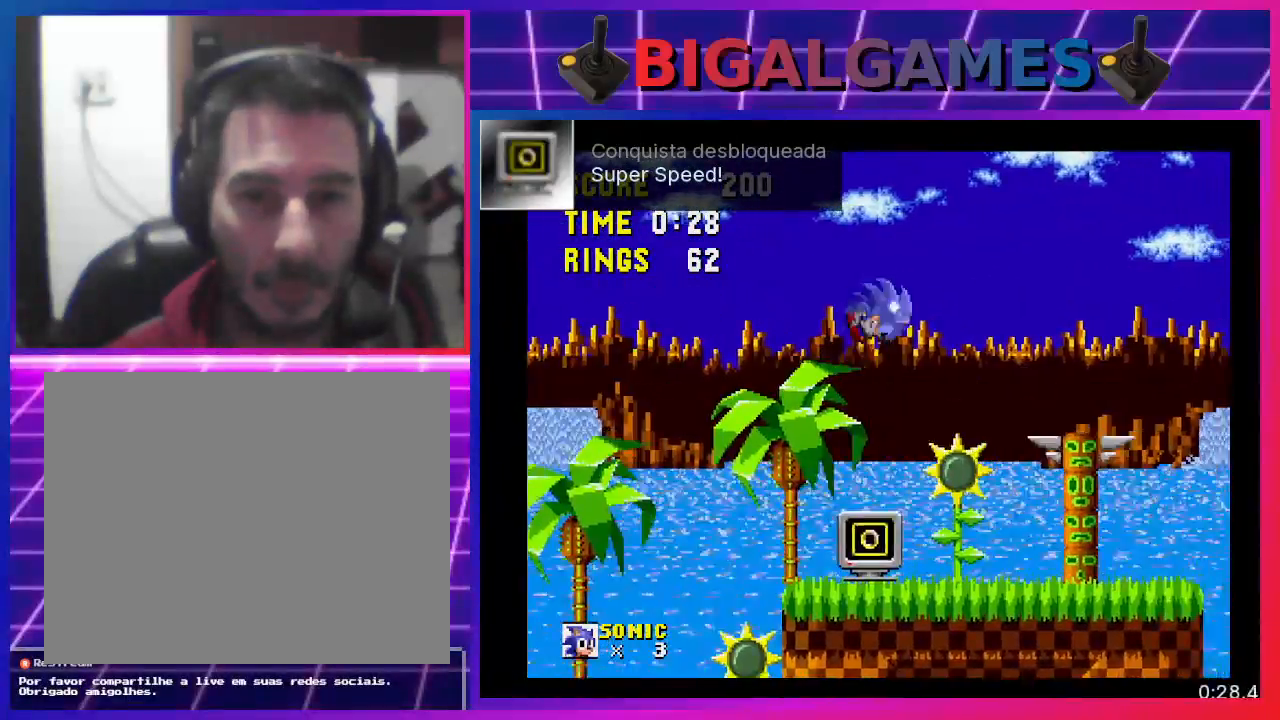
{"buttons": ["DPAD_RIGHT"], "events": []}
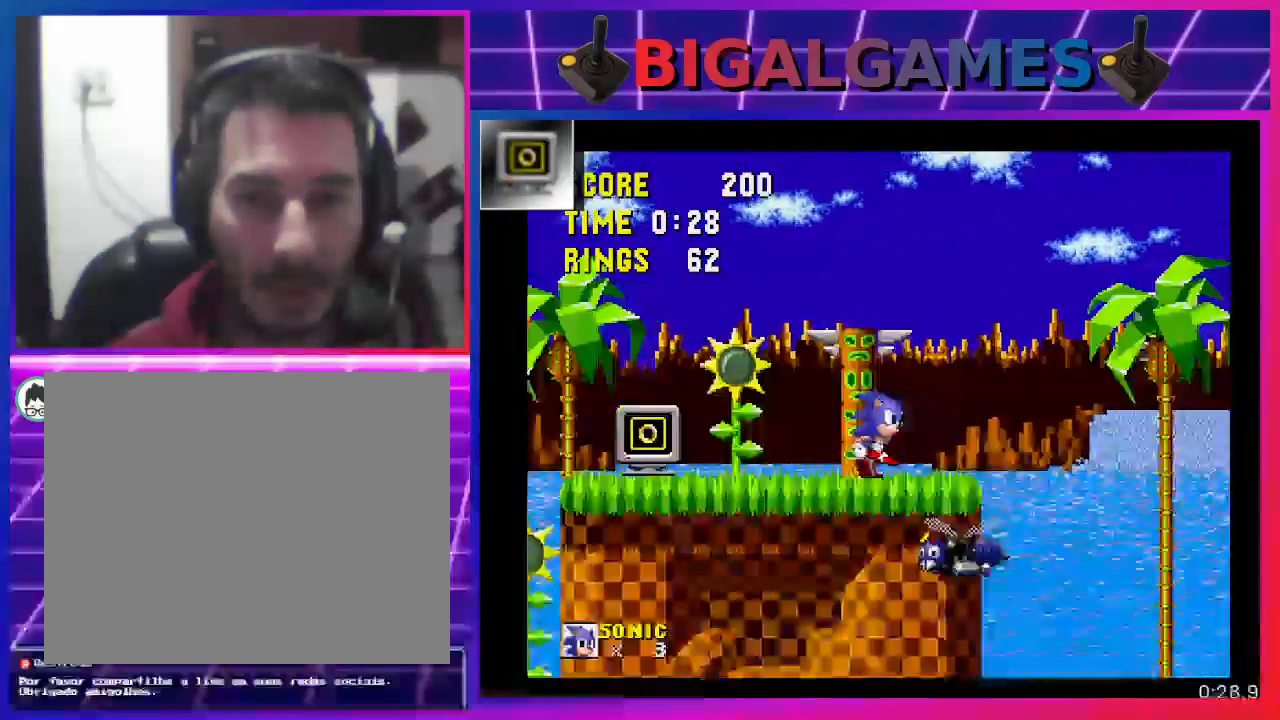
{"buttons": ["CROSS", "DPAD_RIGHT"], "events": [[167, "CROSS", "down"]]}
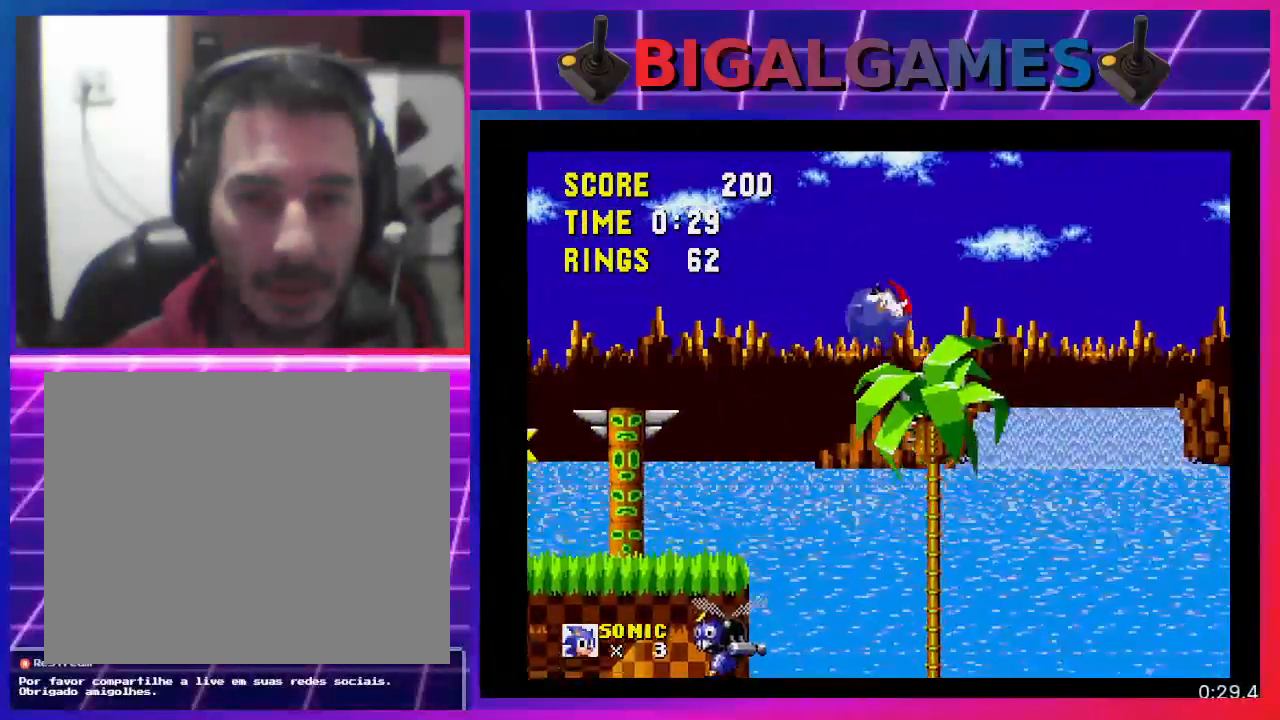
{"buttons": ["DPAD_RIGHT"], "events": [[233, "CROSS", "up"]]}
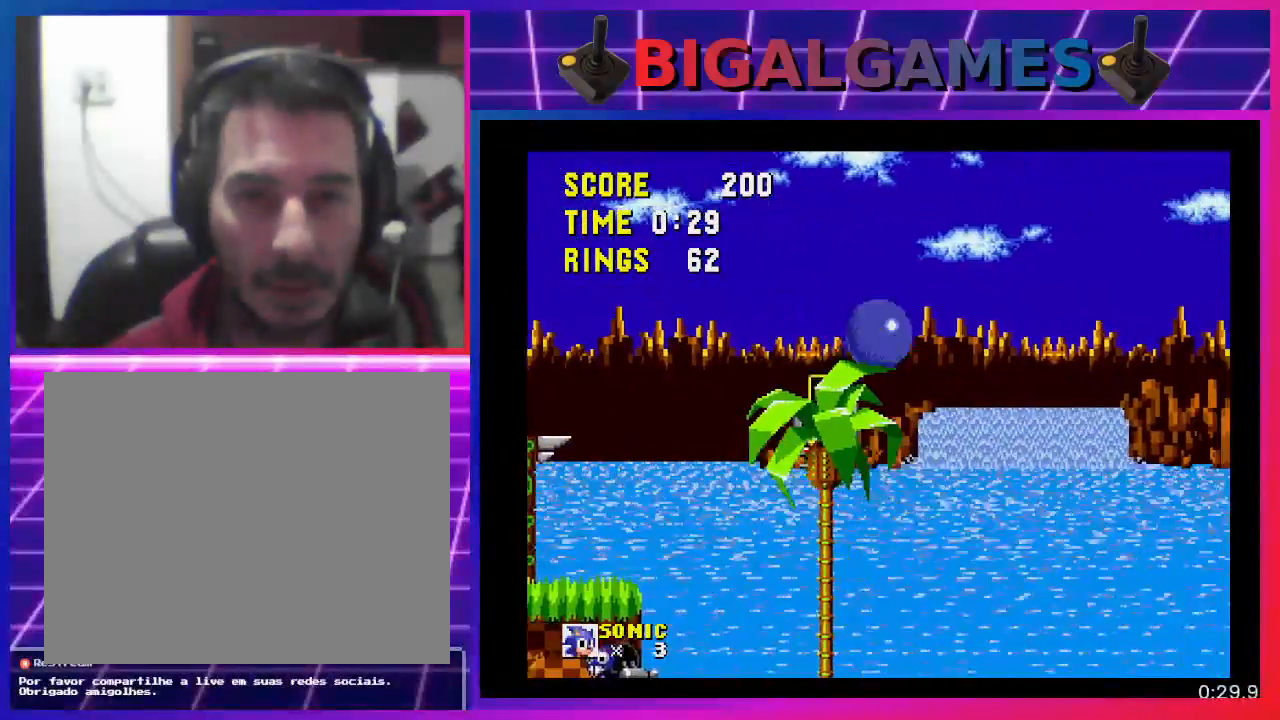
{"buttons": ["DPAD_RIGHT"], "events": []}
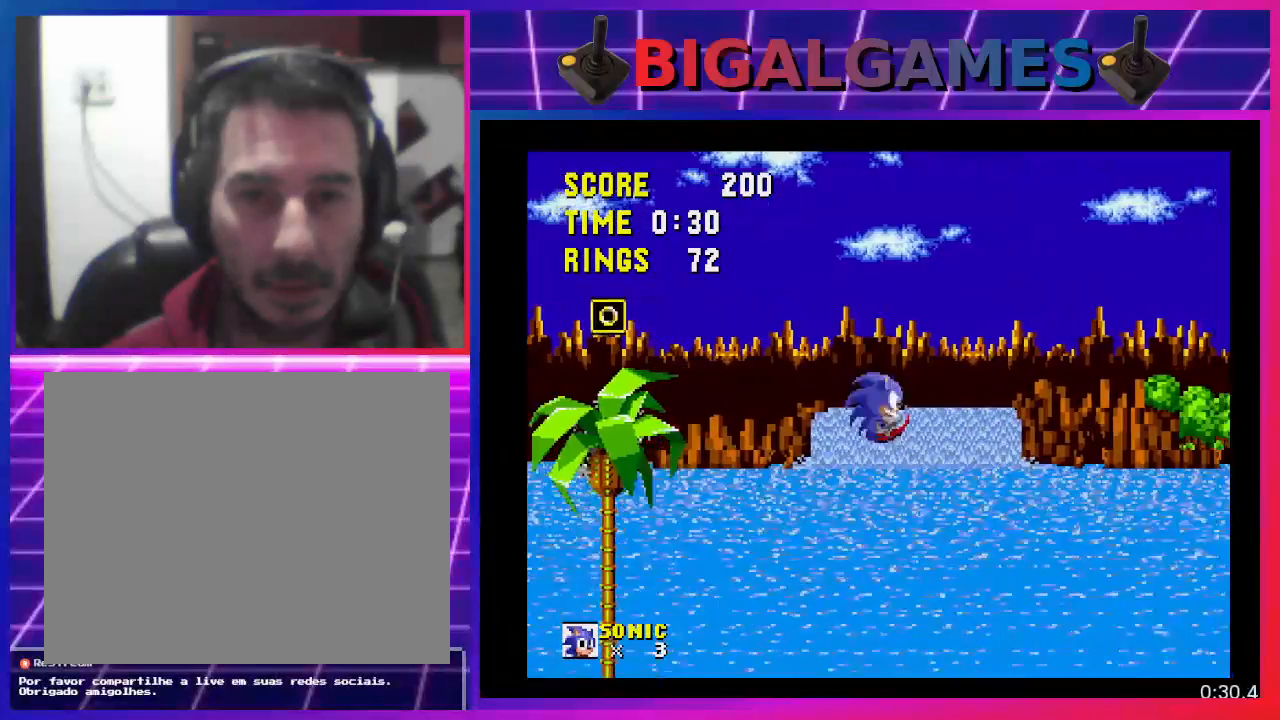
{"buttons": ["DPAD_RIGHT"], "events": []}
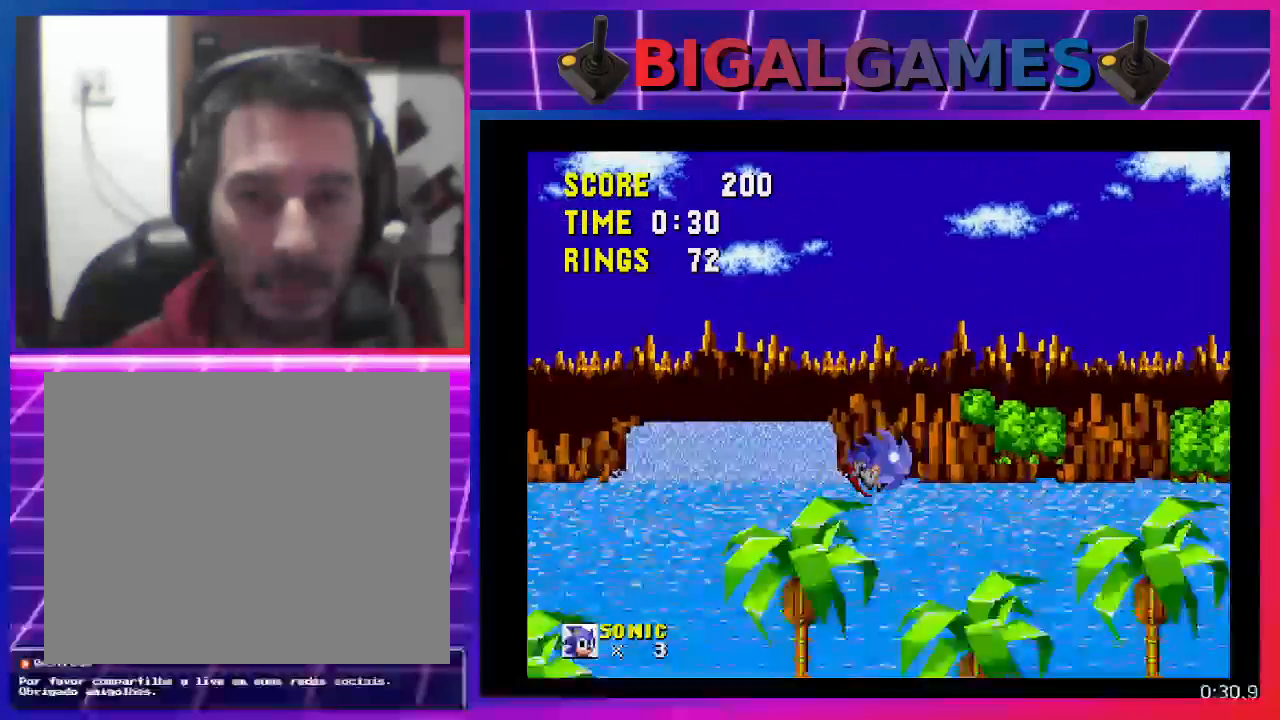
{"buttons": ["DPAD_RIGHT"], "events": []}
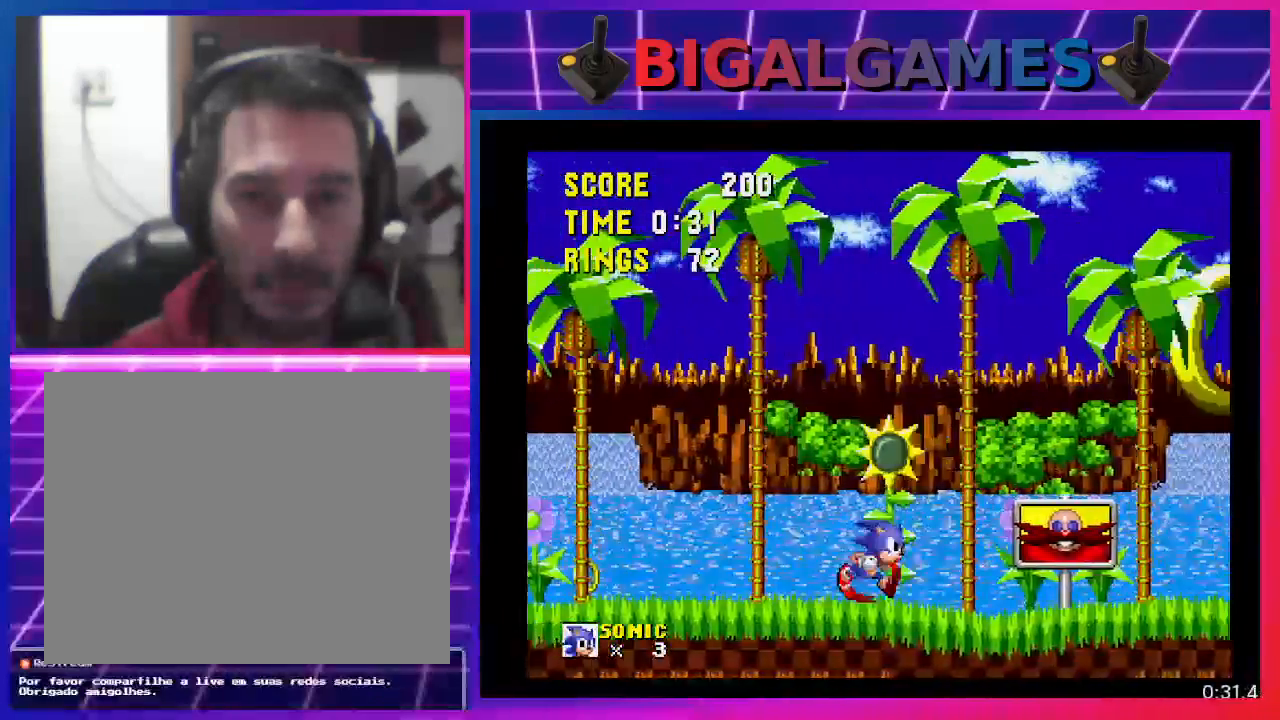
{"buttons": ["DPAD_RIGHT"], "events": [[33, "CROSS", "down"], [500, "CROSS", "up"]]}
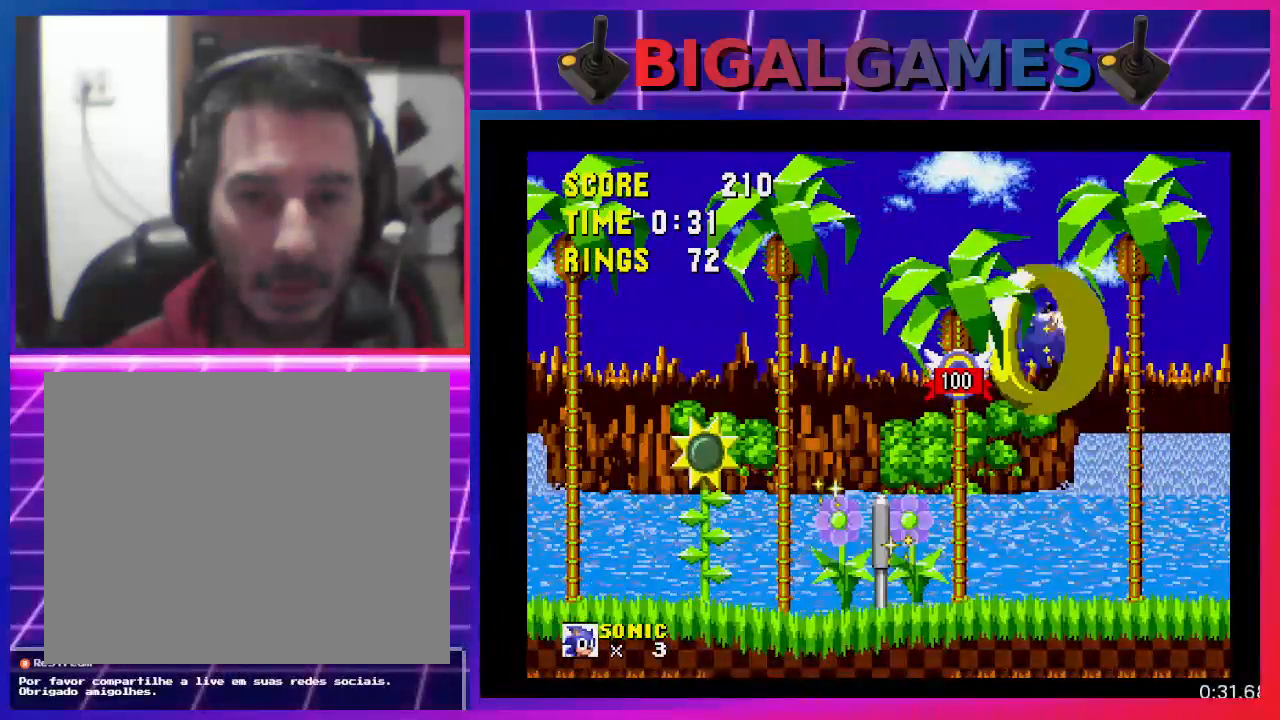
{"buttons": ["DPAD_RIGHT"], "events": []}
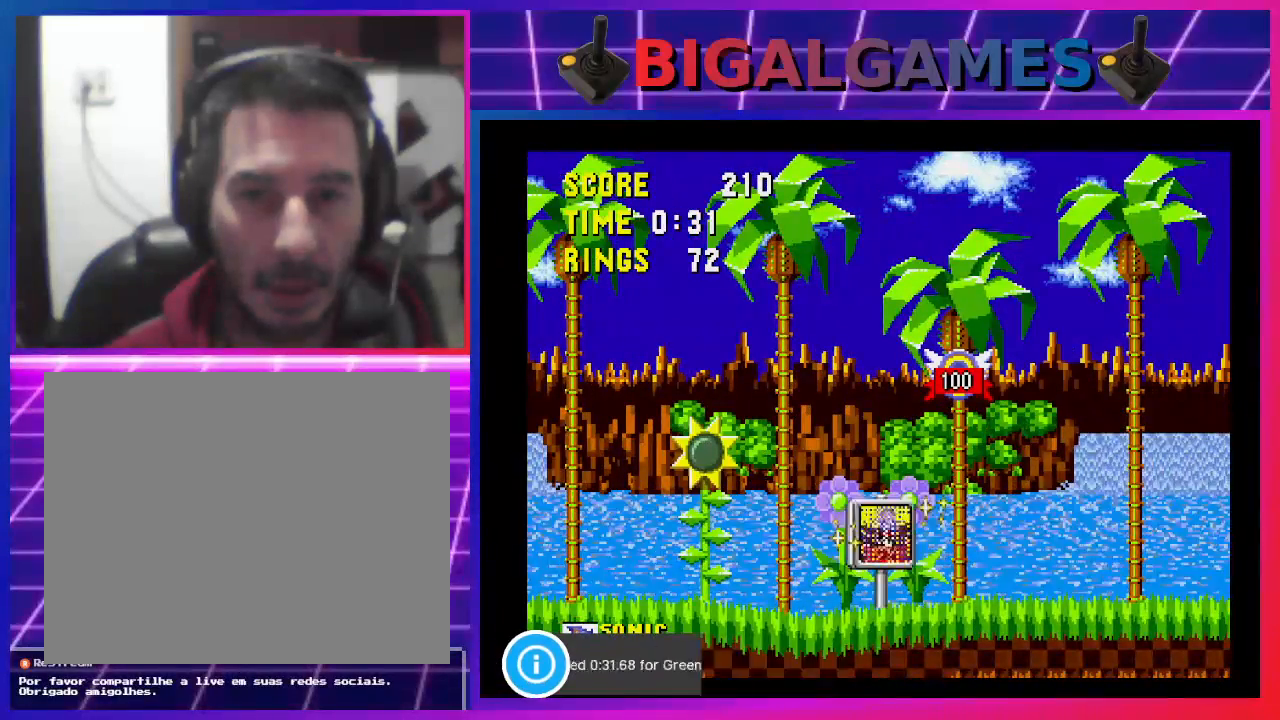
{"buttons": [], "events": [[133, "DPAD_RIGHT", "up"]]}
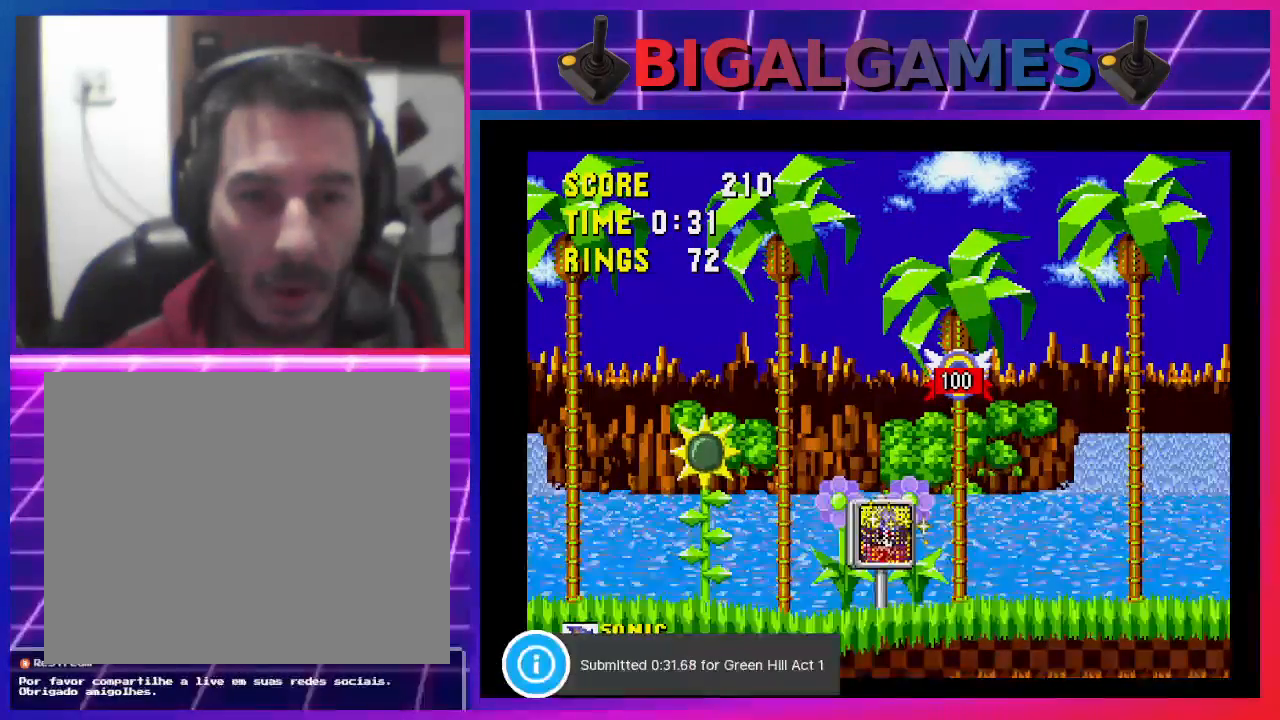
{"buttons": [], "events": []}
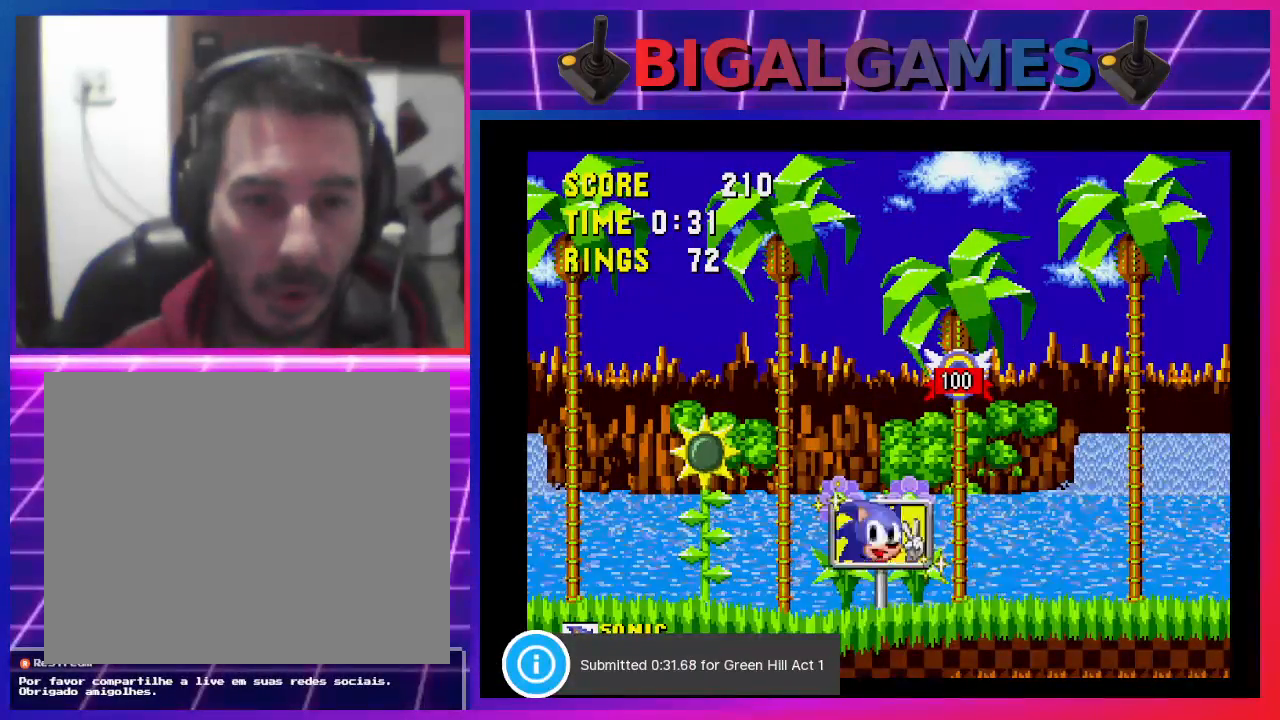
{"buttons": [], "events": []}
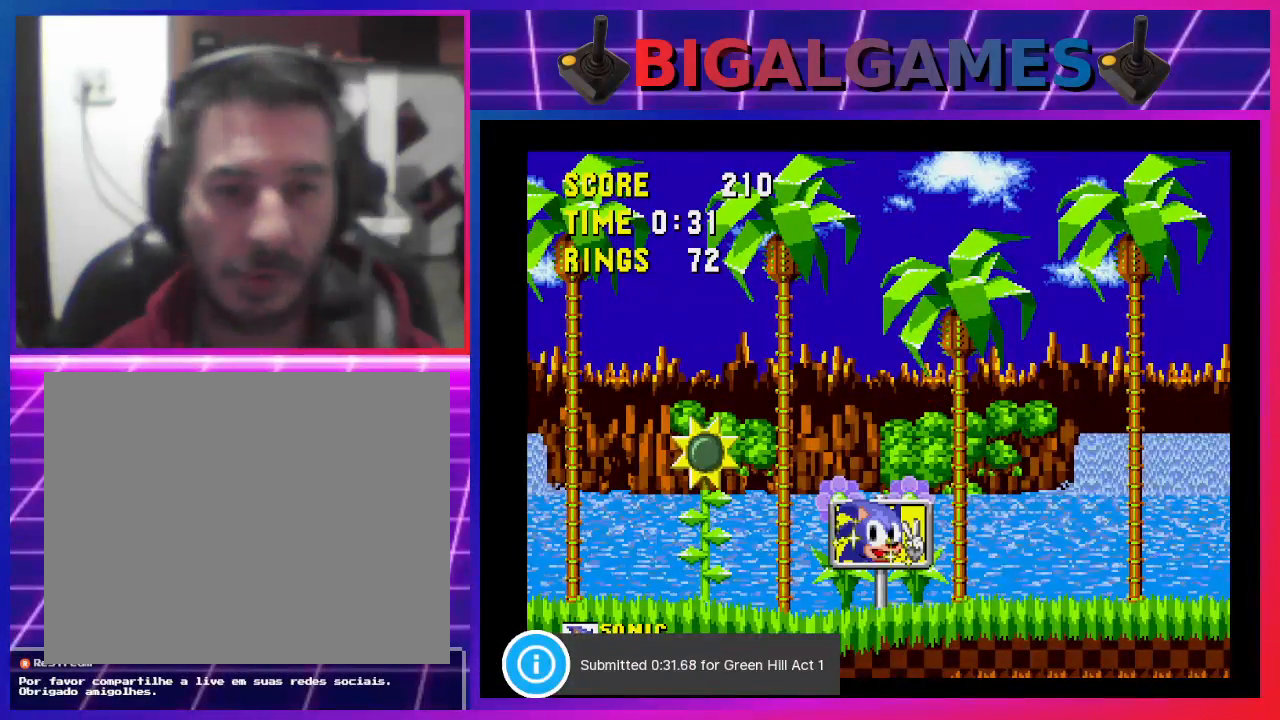
{"buttons": [], "events": []}
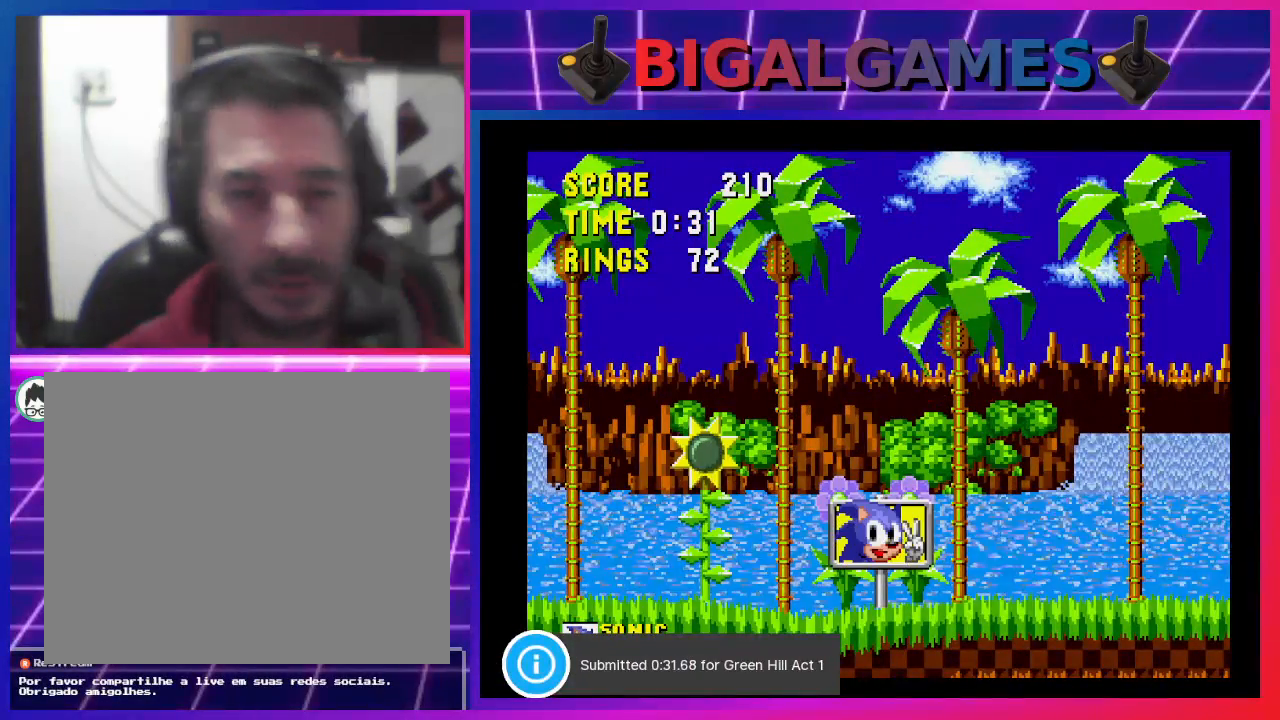
{"buttons": [], "events": []}
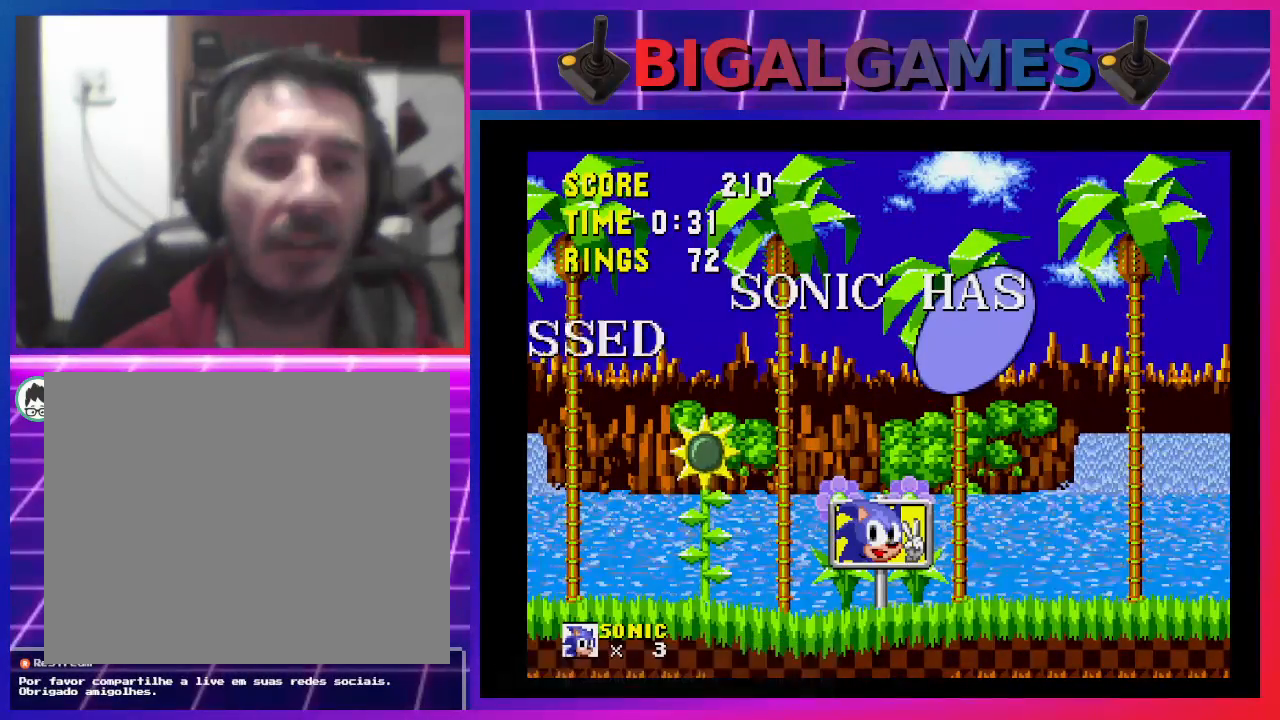
{"buttons": [], "events": []}
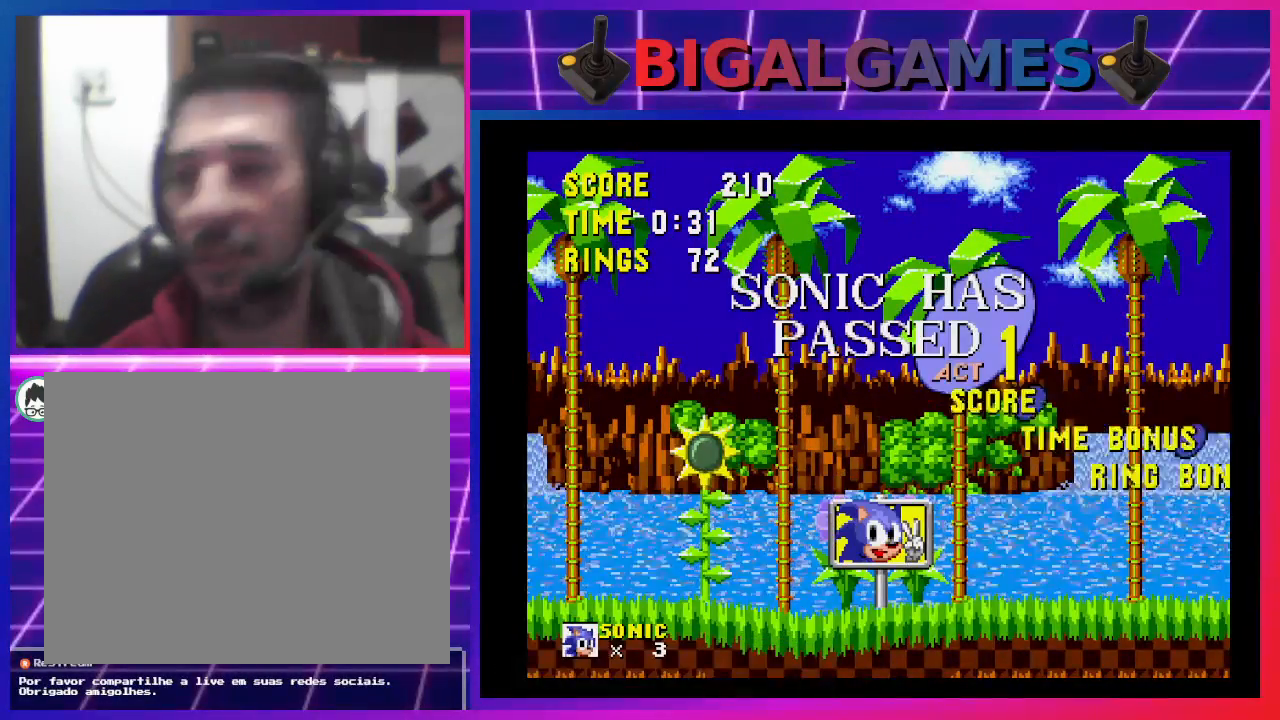
{"buttons": [], "events": []}
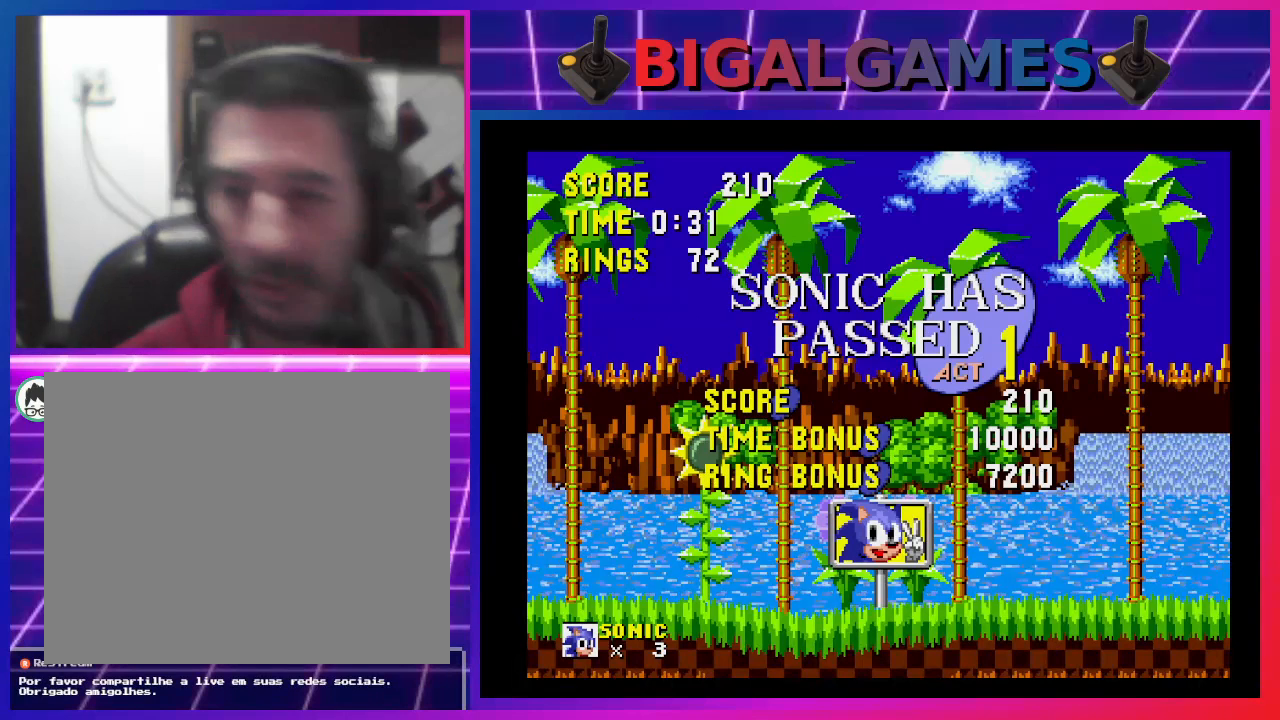
{"buttons": [], "events": []}
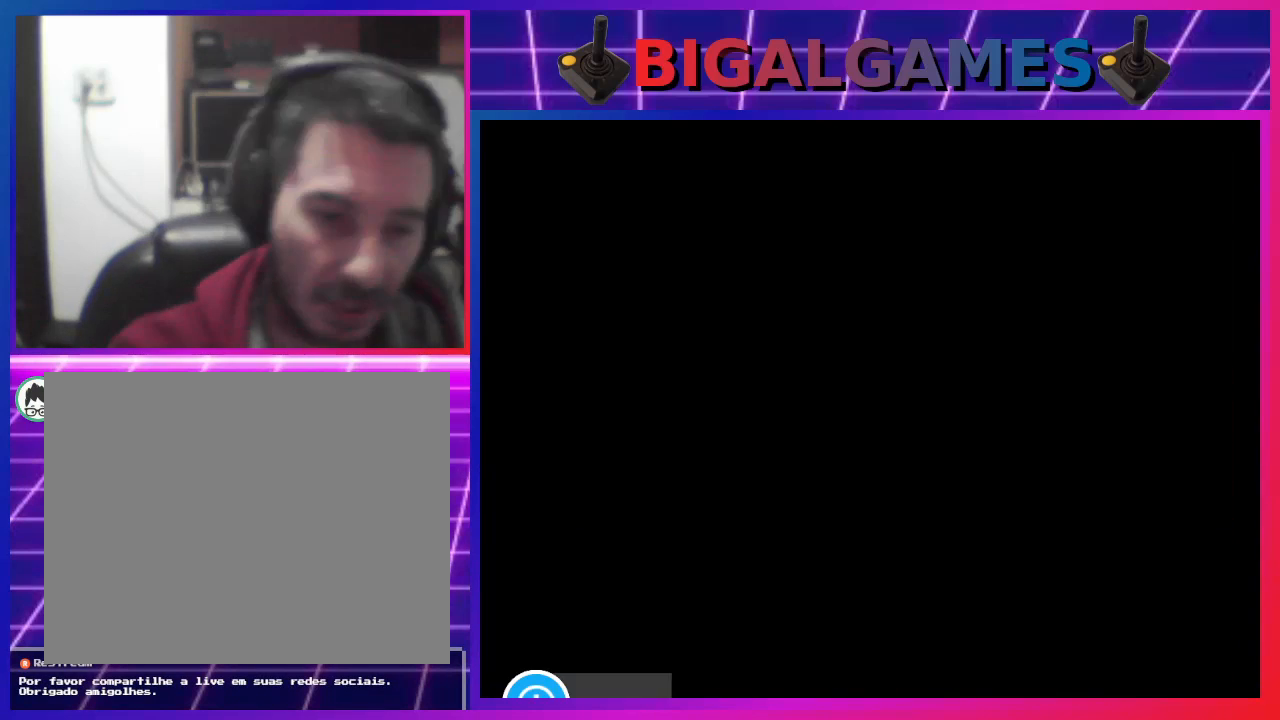
{"buttons": [], "events": []}
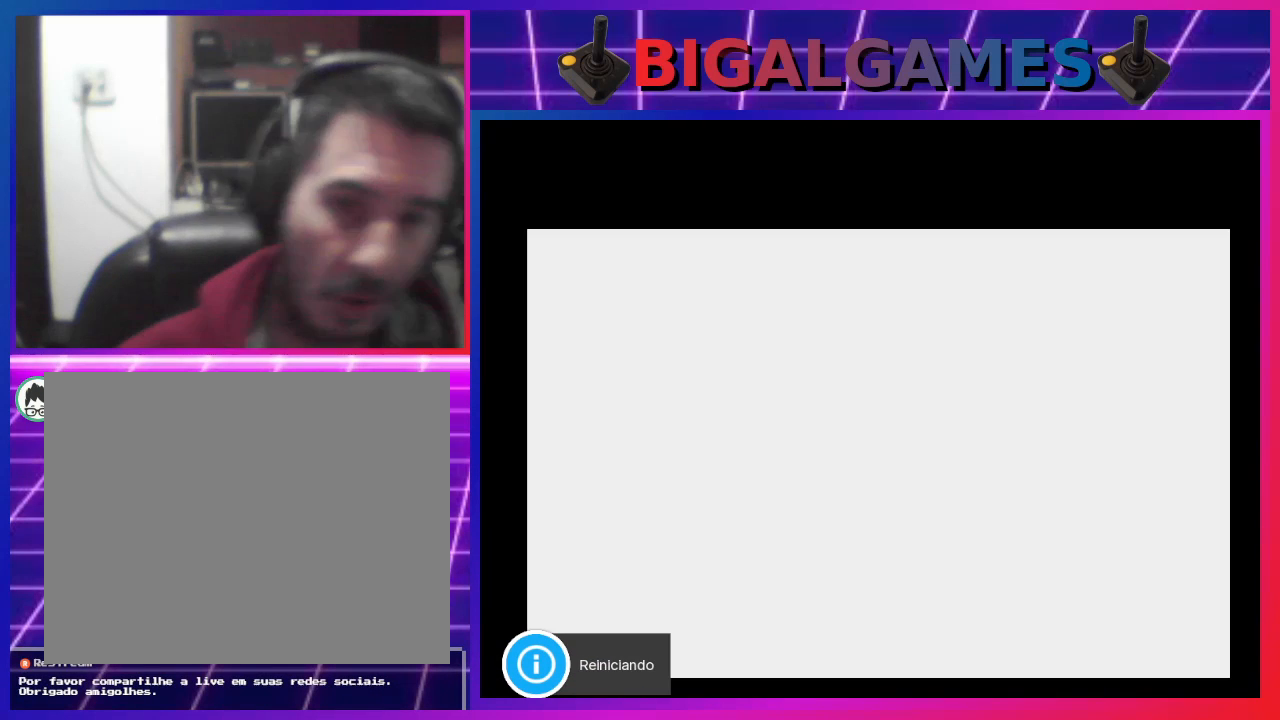
{"buttons": [], "events": []}
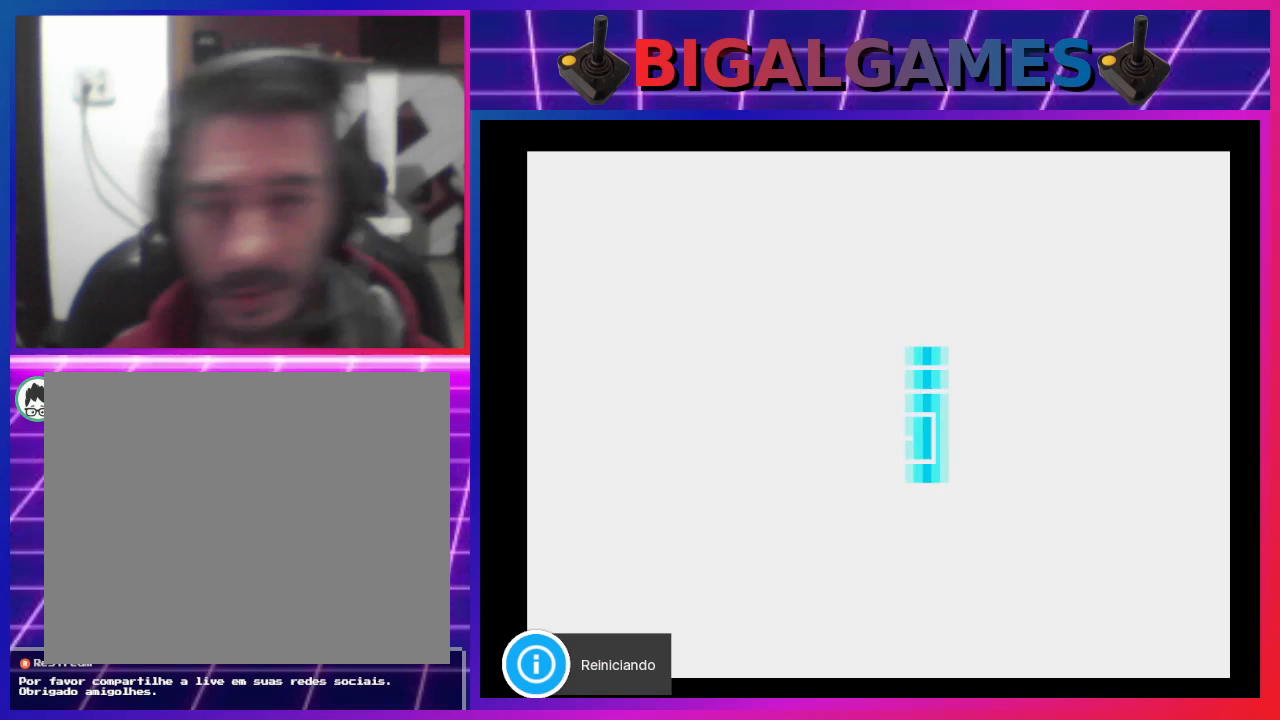
{"buttons": [], "events": [[233, "CROSS", "down"], [400, "CROSS", "up"]]}
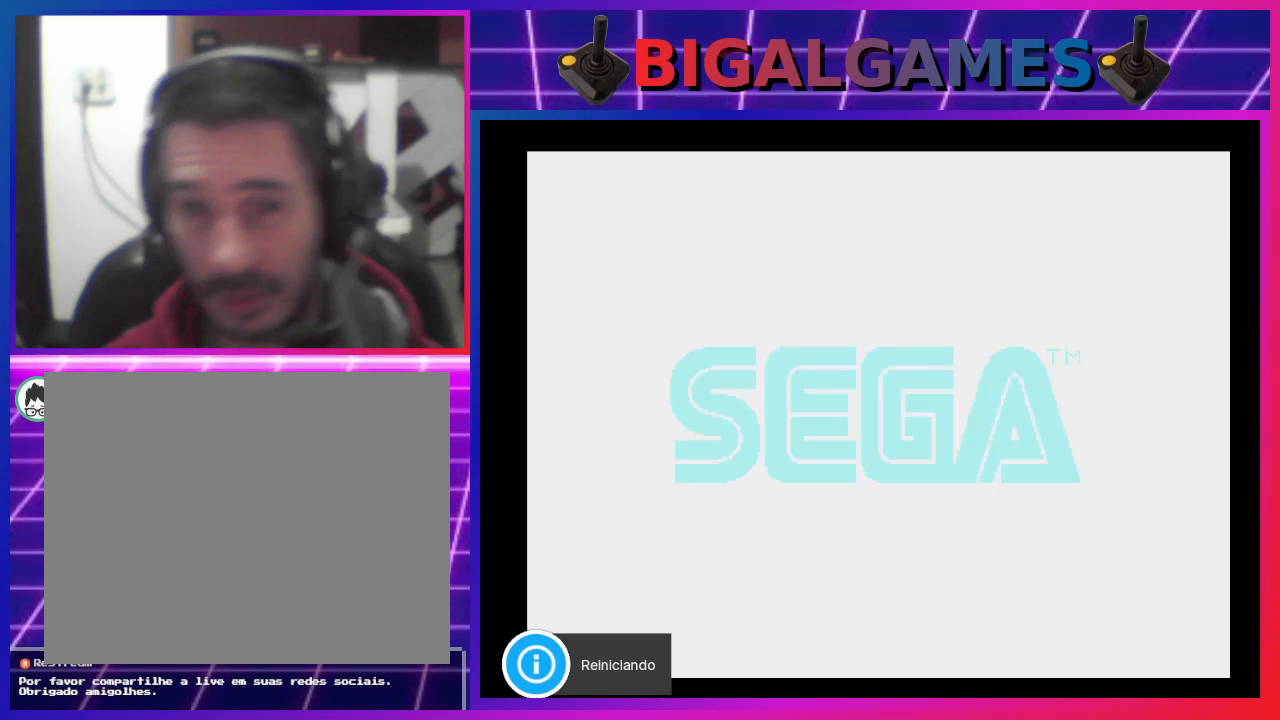
{"buttons": [], "events": [[267, "START", "down"], [500, "START", "up"]]}
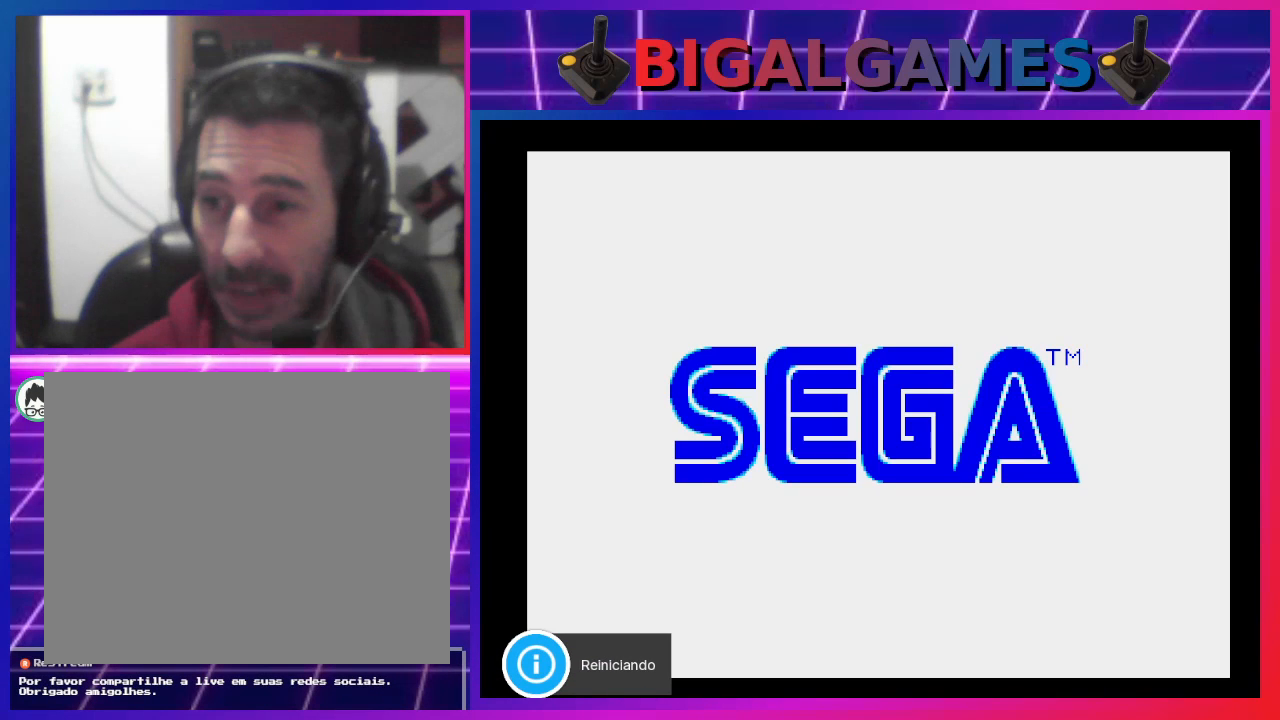
{"buttons": [], "events": [[300, "START", "down"], [433, "START", "up"]]}
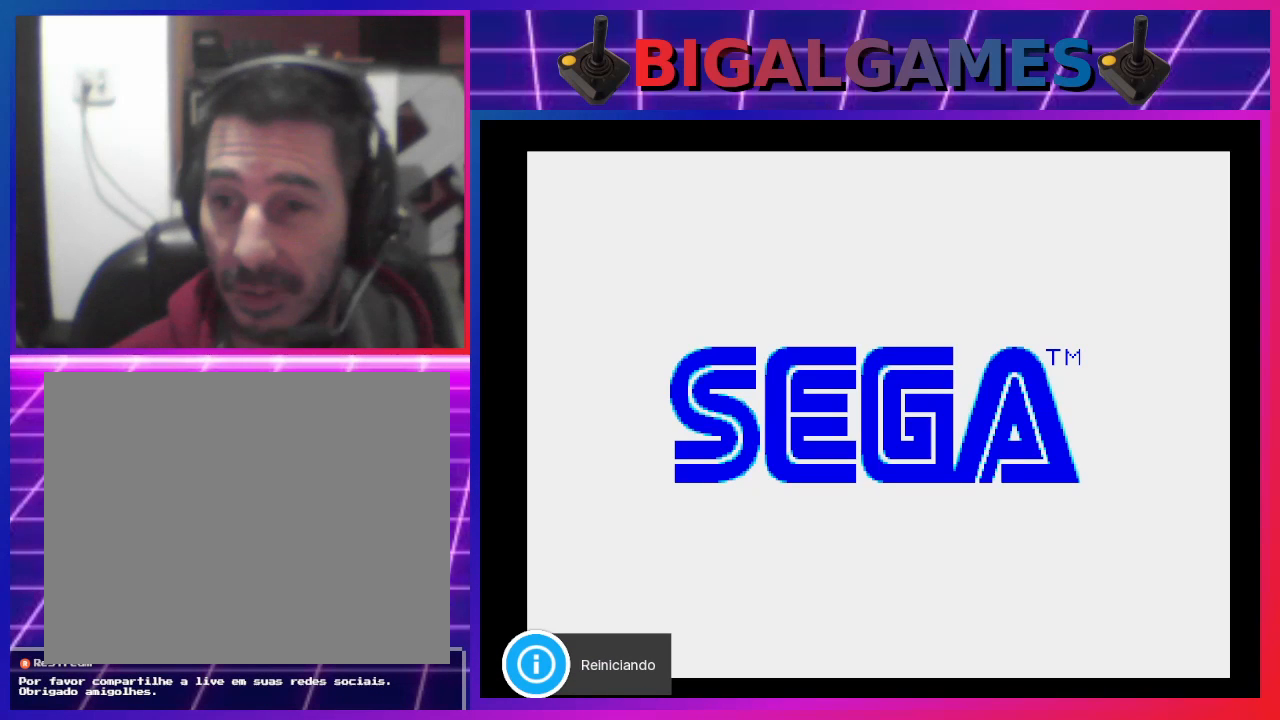
{"buttons": [], "events": [[333, "START", "down"], [467, "START", "up"]]}
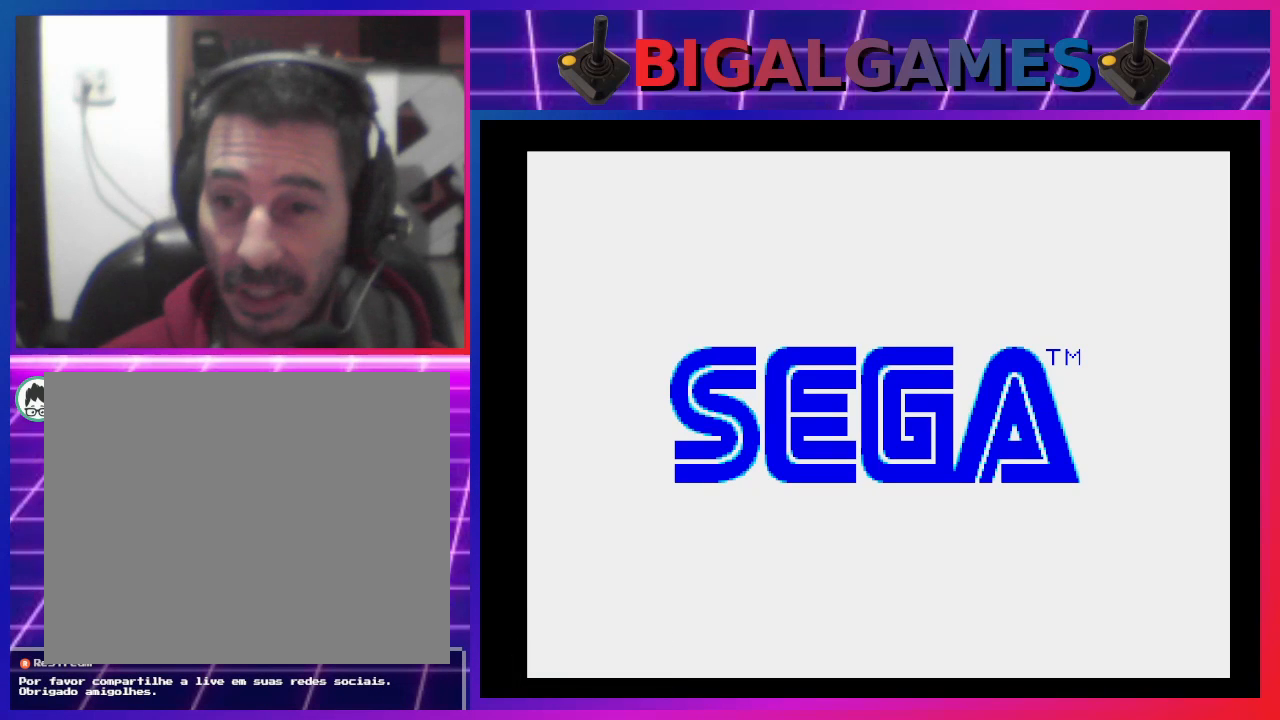
{"buttons": [], "events": [[400, "START", "down"], [467, "START", "up"]]}
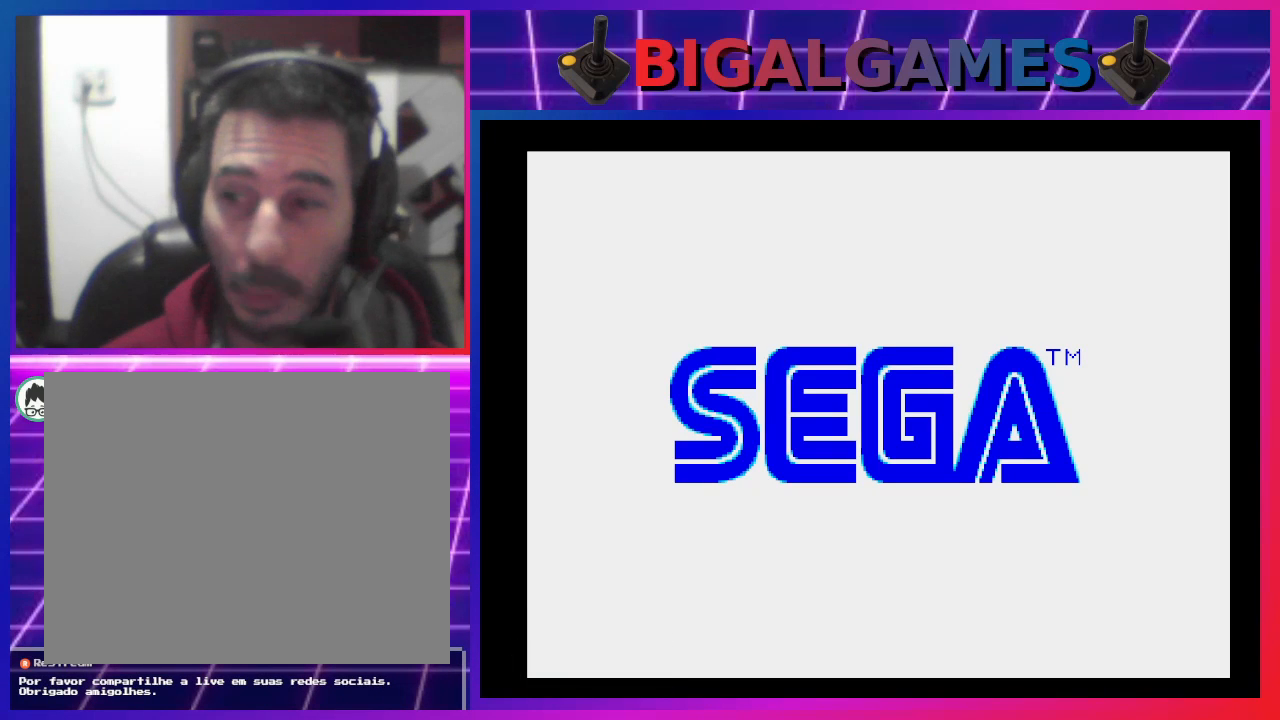
{"buttons": [], "events": [[333, "START", "down"], [367, "START", "up"]]}
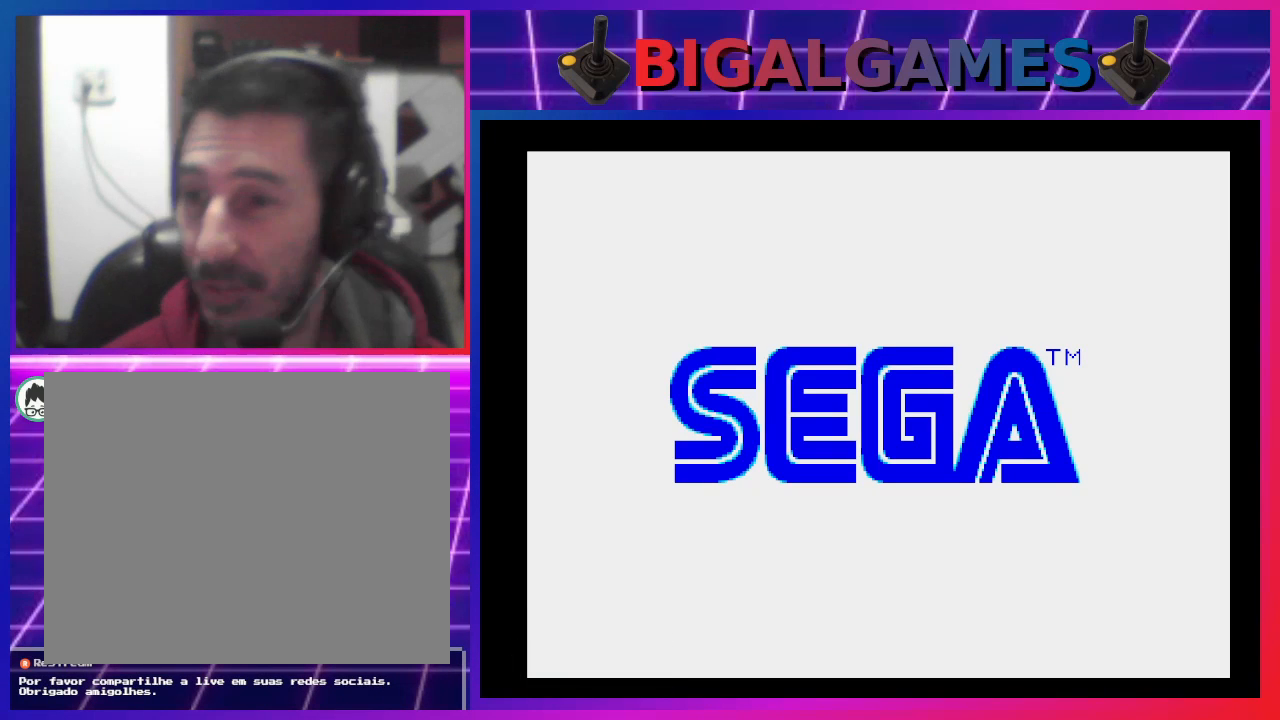
{"buttons": [], "events": []}
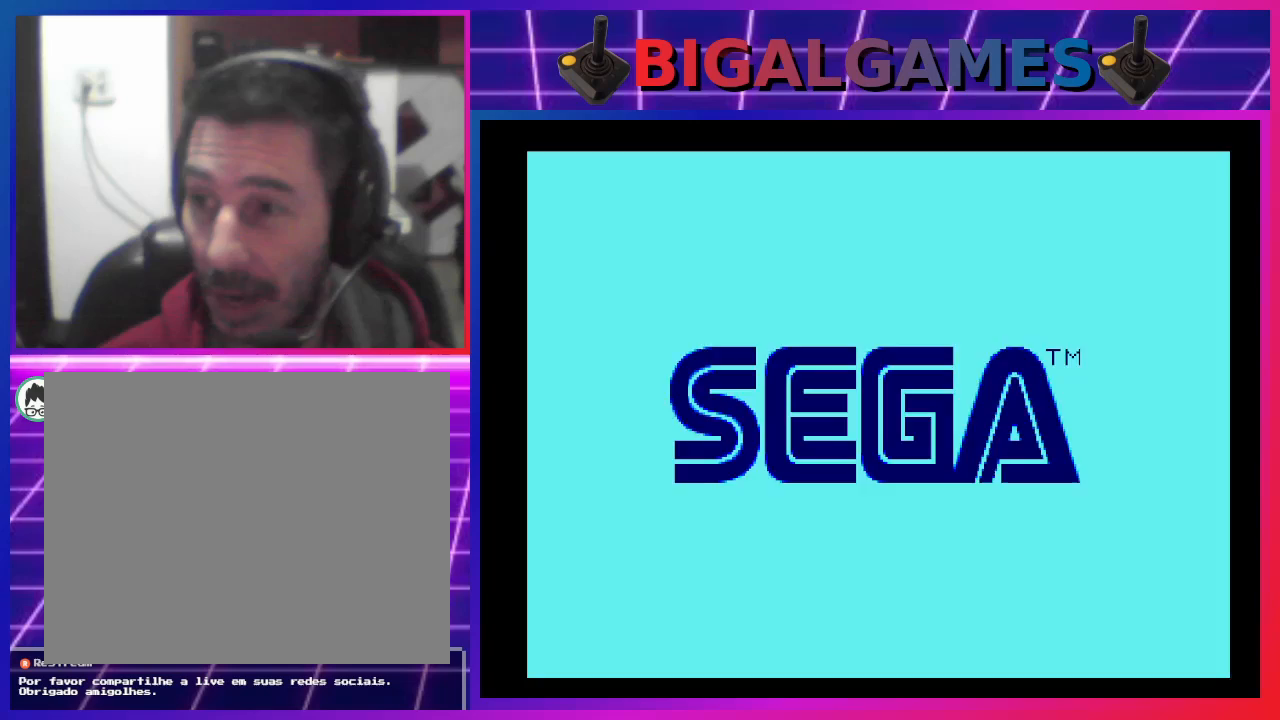
{"buttons": [], "events": []}
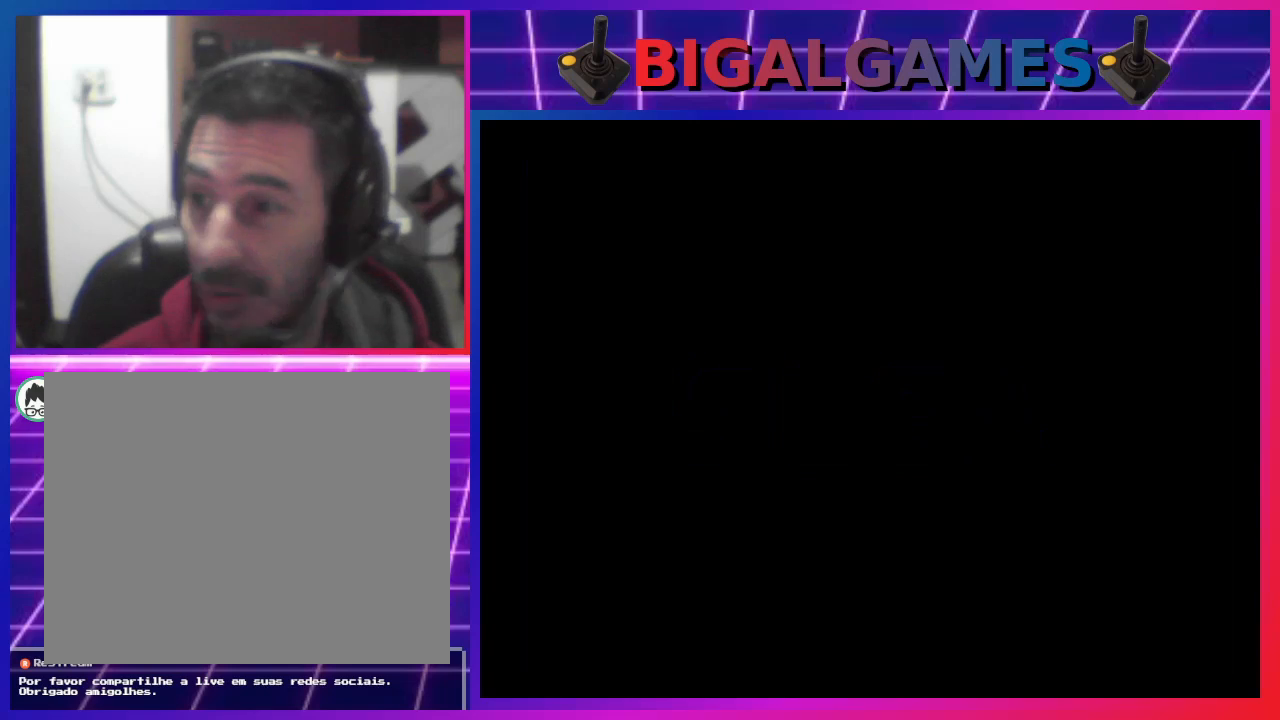
{"buttons": [], "events": [[167, "START", "down"], [267, "START", "up"]]}
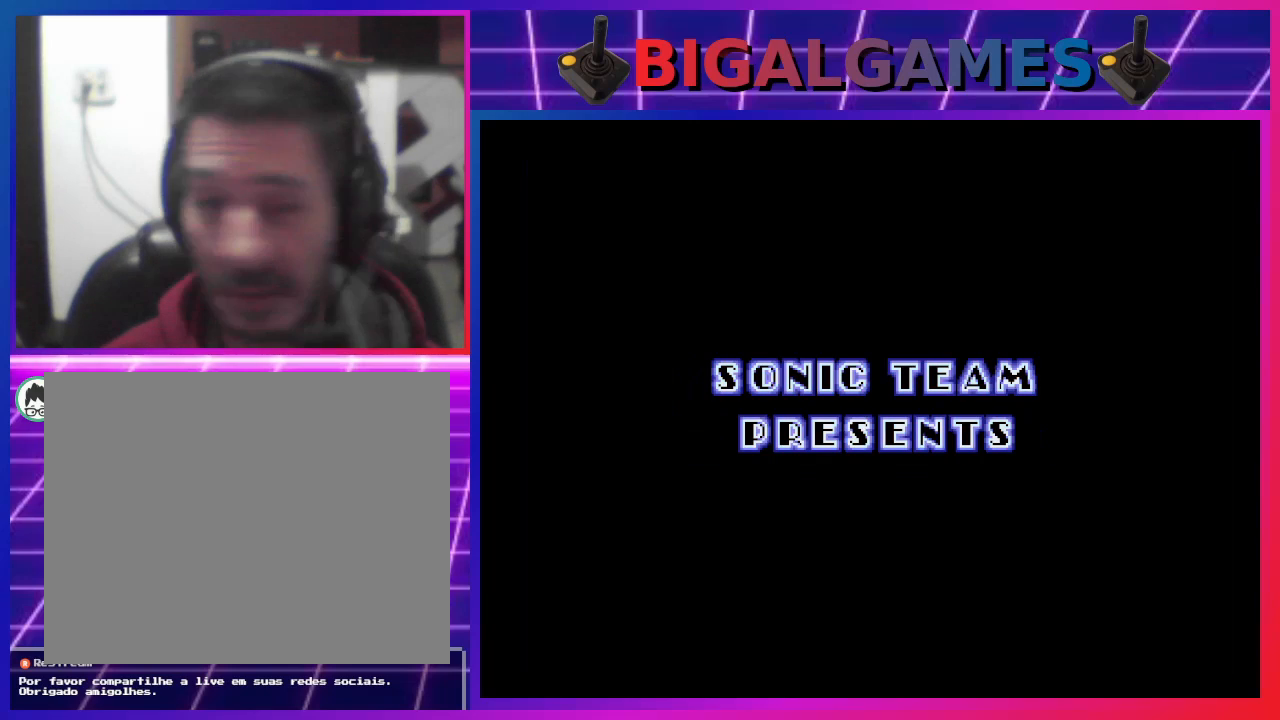
{"buttons": [], "events": [[300, "START", "down"], [467, "START", "up"]]}